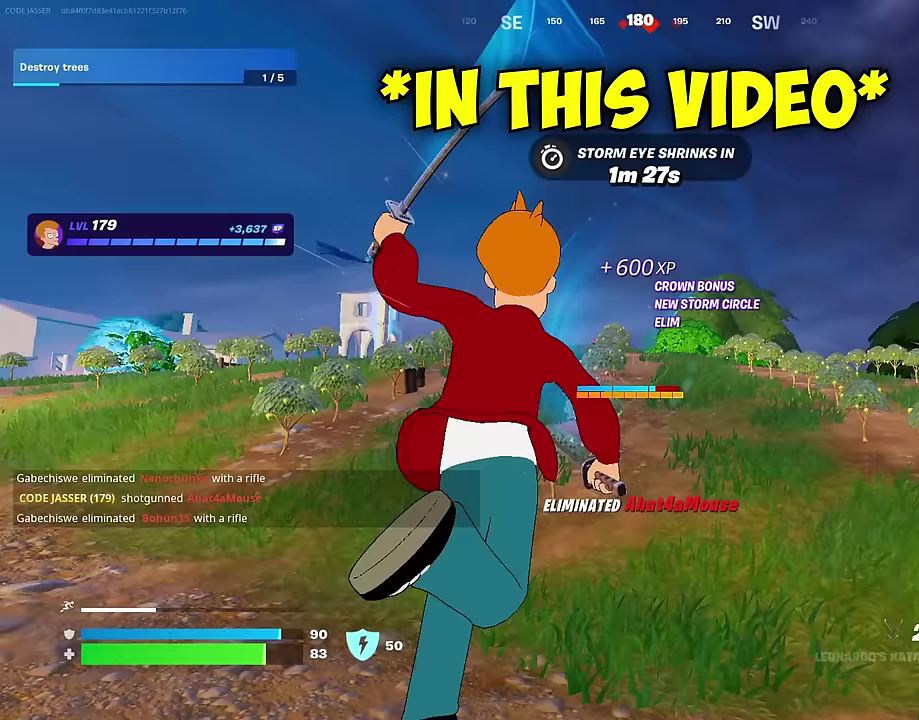
Gameplay with a controller (PlayStation layout); each line is a JSON object with the inputs held at the frame after it (dt_ms = milliseconds from this image to that frame). "events" lists button and stick changes between this image and that frame as [ms after this image, input, new state], when the widget could be followed in between. Not read: L1.
{"dt_ms": 500, "buttons": [], "left_stick": "up-left", "right_stick": "center", "events": [[83, "L2", "down"], [83, "right_stick", "up"], [167, "L2", "up"], [167, "right_stick", "center"]]}
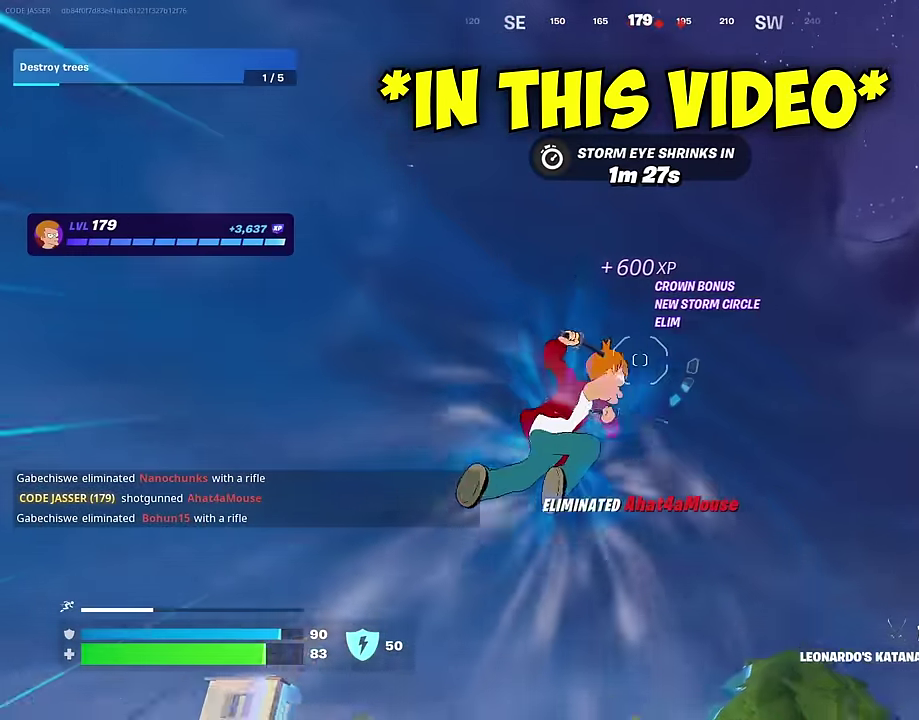
{"dt_ms": 500, "buttons": [], "left_stick": "up-left", "right_stick": "center", "events": [[33, "right_stick", "down"], [167, "right_stick", "center"]]}
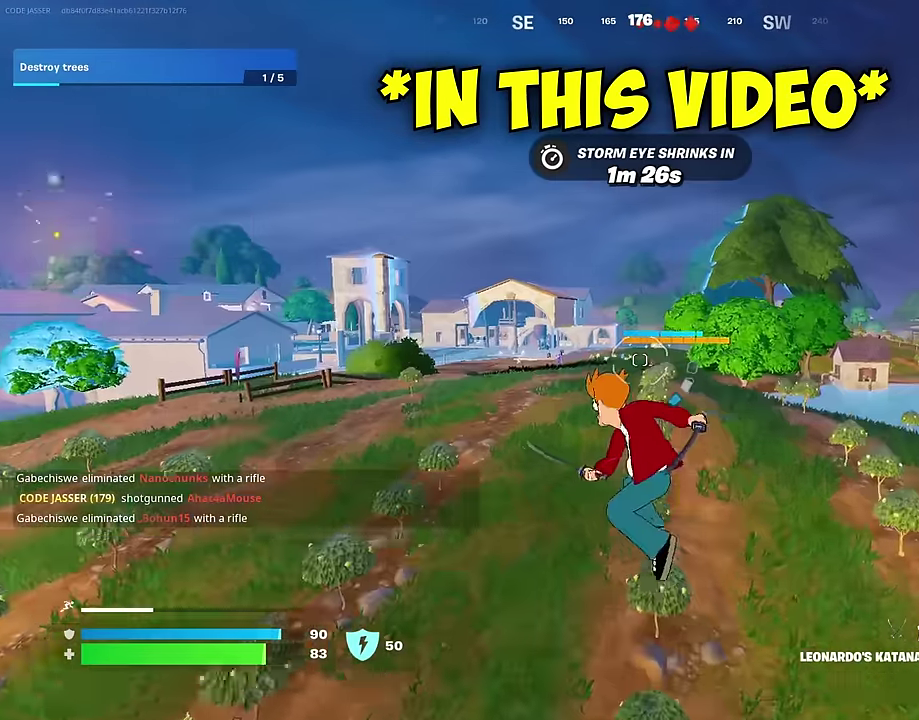
{"dt_ms": 500, "buttons": [], "left_stick": "up-left", "right_stick": "center", "events": [[350, "R1", "down"], [433, "R1", "up"]]}
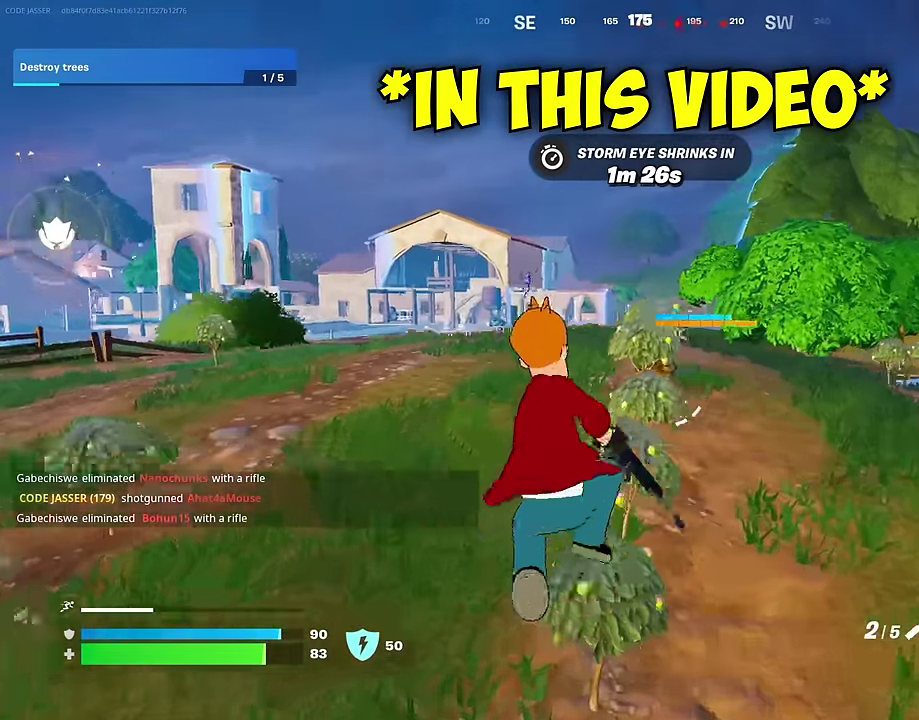
{"dt_ms": 400, "buttons": [], "left_stick": "up-left", "right_stick": "center", "events": [[133, "right_stick", "down-right"], [183, "right_stick", "center"]]}
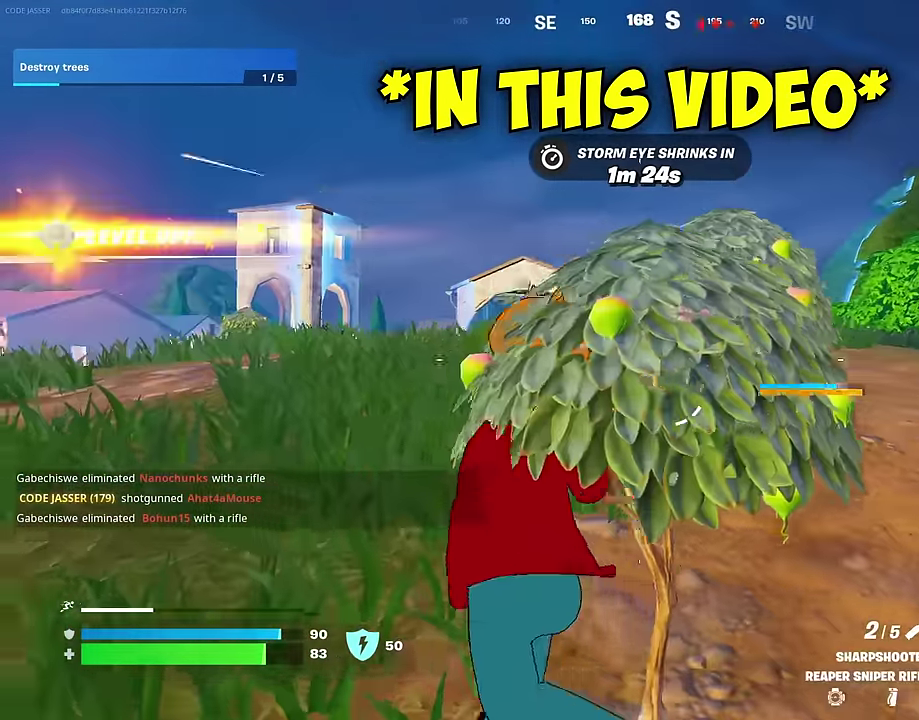
{"dt_ms": 600, "buttons": ["L2"], "left_stick": "up-right", "right_stick": "up-right", "events": [[200, "L2", "down"], [400, "right_stick", "right"], [467, "right_stick", "up-right"], [483, "left_stick", "up"], [550, "left_stick", "up-right"]]}
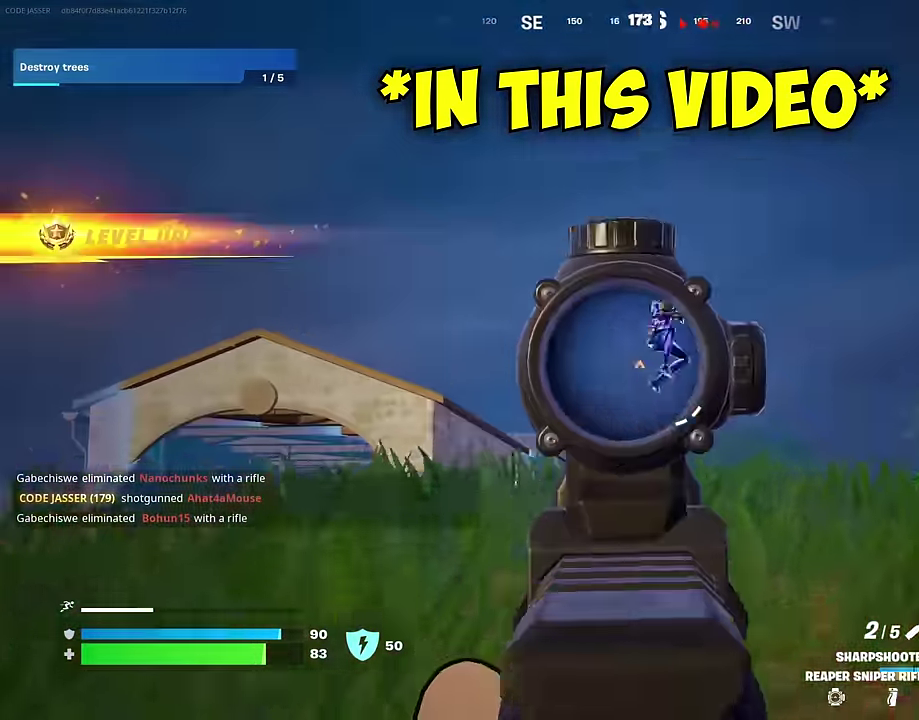
{"dt_ms": 400, "buttons": [], "left_stick": "up-left", "right_stick": "center", "events": [[117, "left_stick", "up-left"], [167, "L2", "up"], [183, "R2", "down"], [233, "R2", "up"], [233, "right_stick", "down"], [317, "R1", "down"], [350, "right_stick", "center"], [383, "R1", "up"]]}
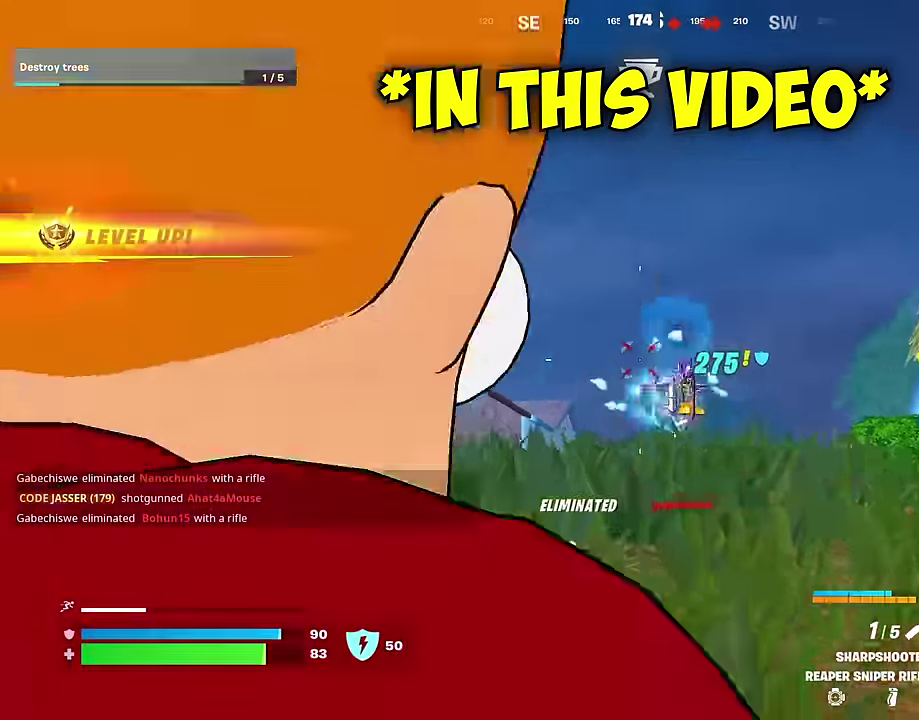
{"dt_ms": 600, "buttons": [], "left_stick": "up", "right_stick": "center", "events": [[33, "R1", "down"], [150, "R1", "up"], [217, "left_stick", "up-right"], [283, "right_stick", "down-right"], [367, "right_stick", "center"], [400, "left_stick", "up-left"], [517, "left_stick", "up"]]}
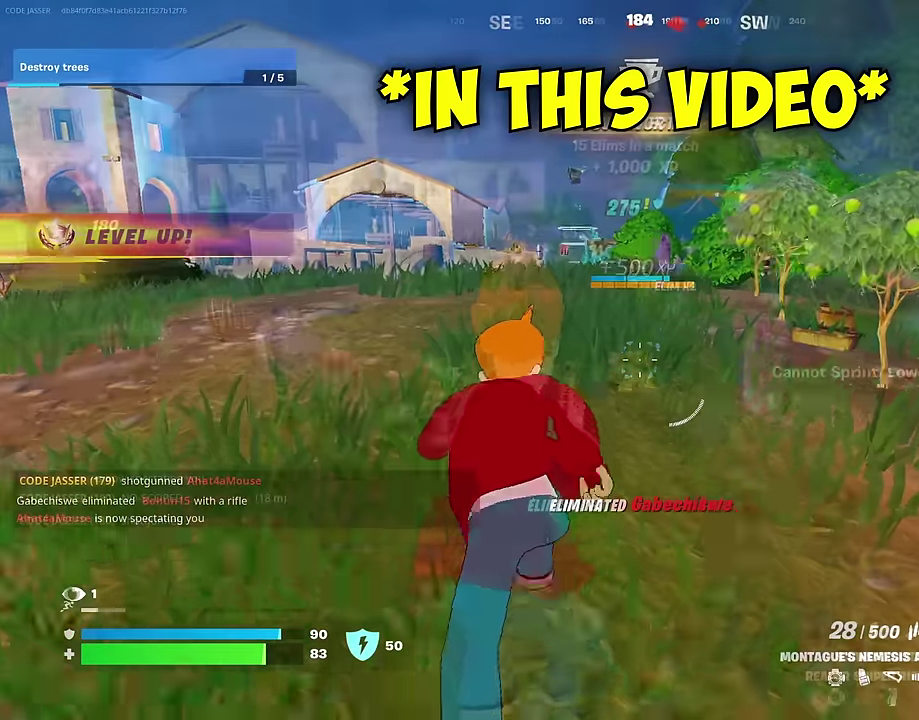
{"dt_ms": 400, "buttons": ["L2"], "left_stick": "up-right", "right_stick": "right", "events": [[117, "left_stick", "up-left"], [167, "L2", "down"], [233, "left_stick", "up"], [283, "left_stick", "up-right"], [400, "right_stick", "right"]]}
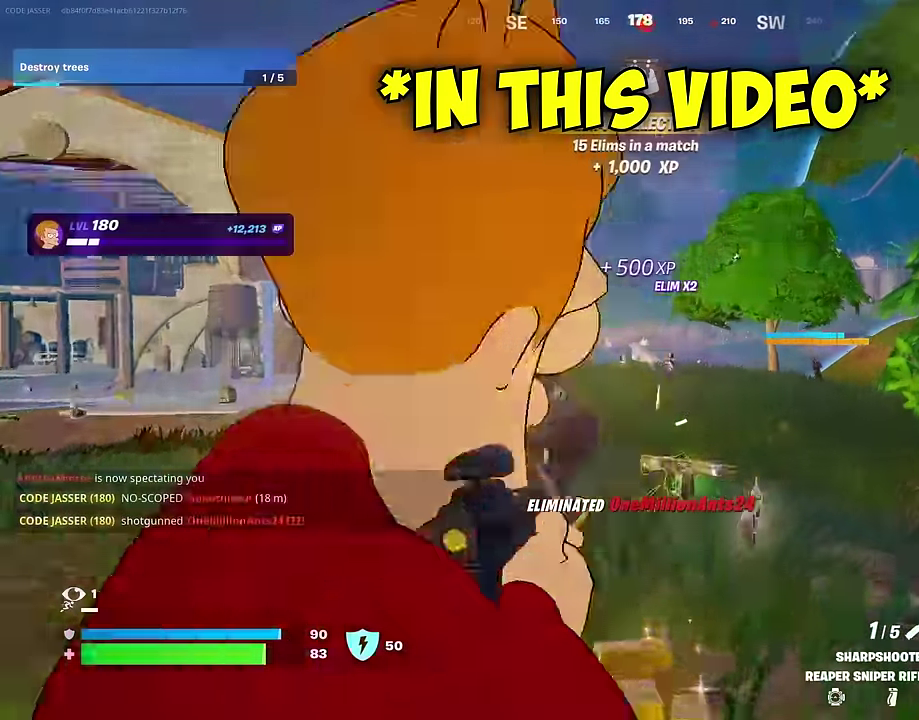
{"dt_ms": 600, "buttons": [], "left_stick": "up-left", "right_stick": "center", "events": [[133, "right_stick", "down-right"], [200, "right_stick", "center"], [317, "right_stick", "up-right"], [417, "left_stick", "up-left"], [450, "L2", "up"], [467, "R2", "down"], [517, "right_stick", "down-left"], [533, "R2", "up"], [600, "right_stick", "center"]]}
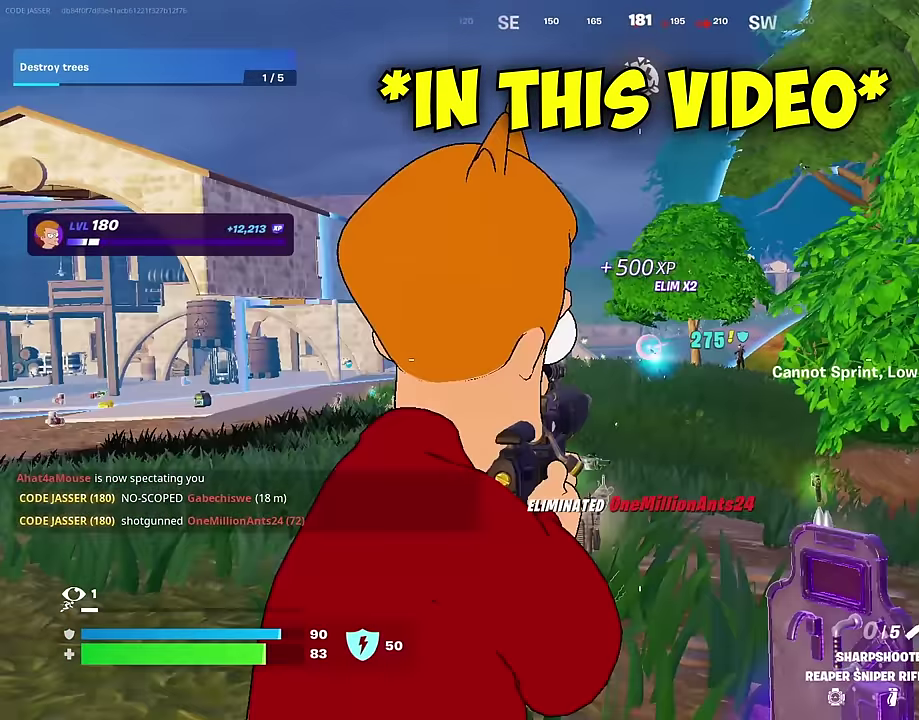
{"dt_ms": 400, "buttons": ["L2"], "left_stick": "center", "right_stick": "center"}
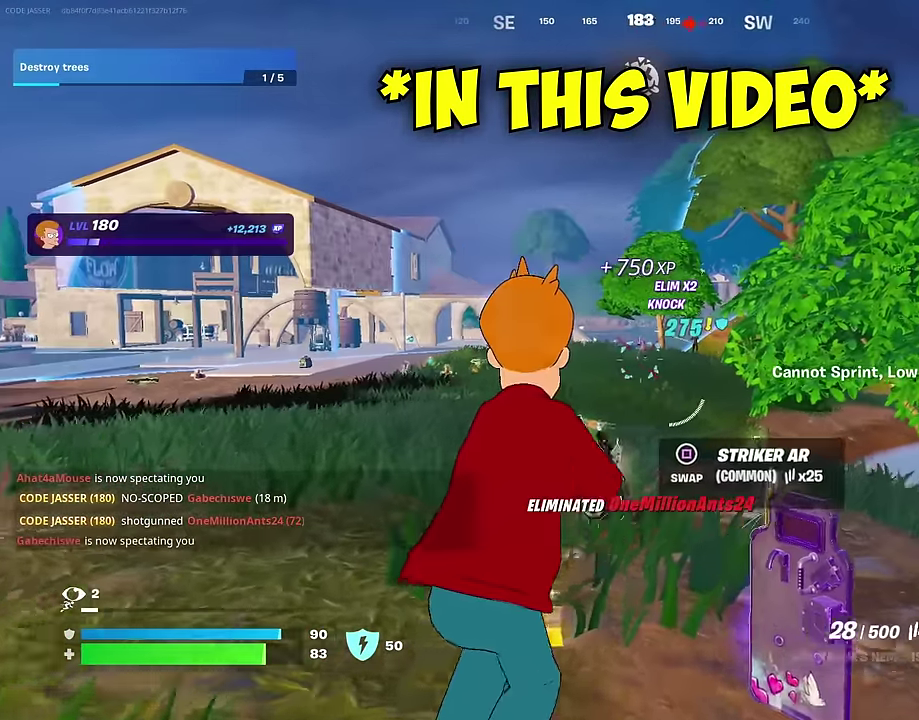
{"dt_ms": 600, "buttons": [], "left_stick": "down", "right_stick": "center"}
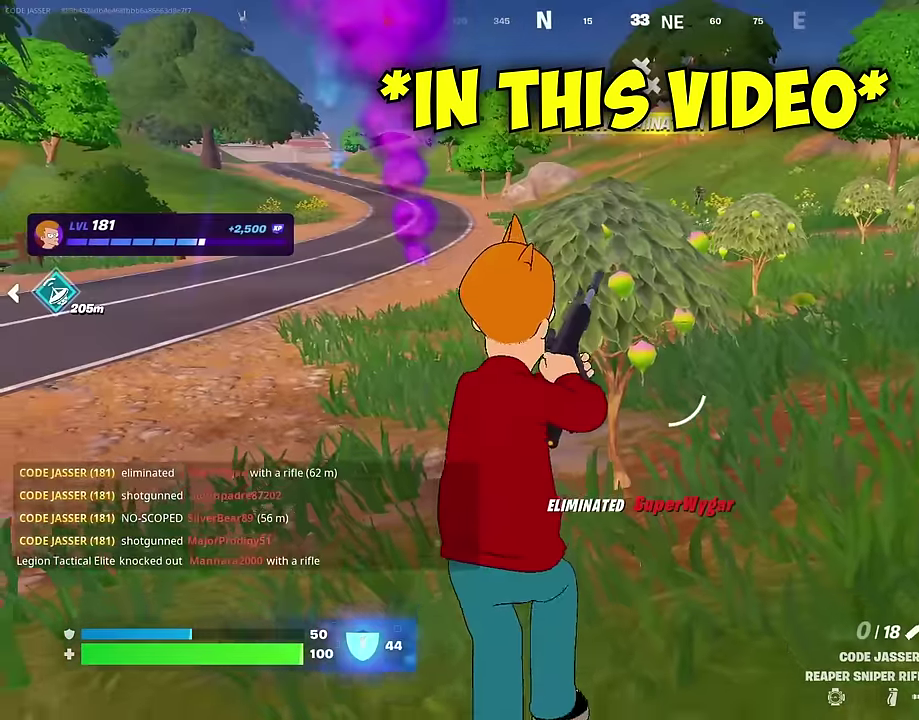
{"dt_ms": 300, "buttons": [], "left_stick": "center", "right_stick": "center"}
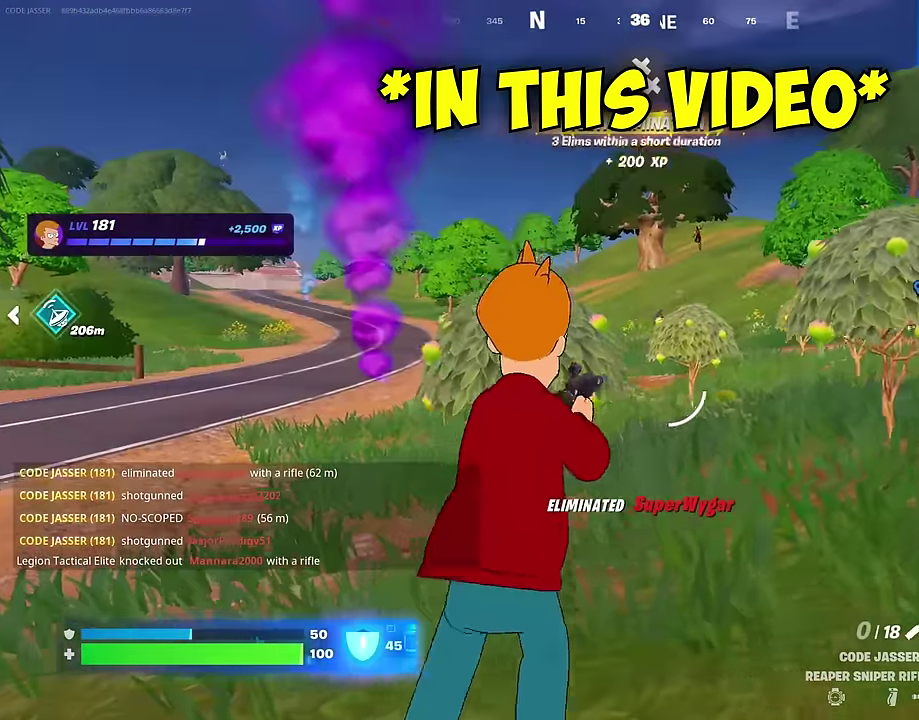
{"dt_ms": 700, "buttons": [], "left_stick": "up", "right_stick": "center"}
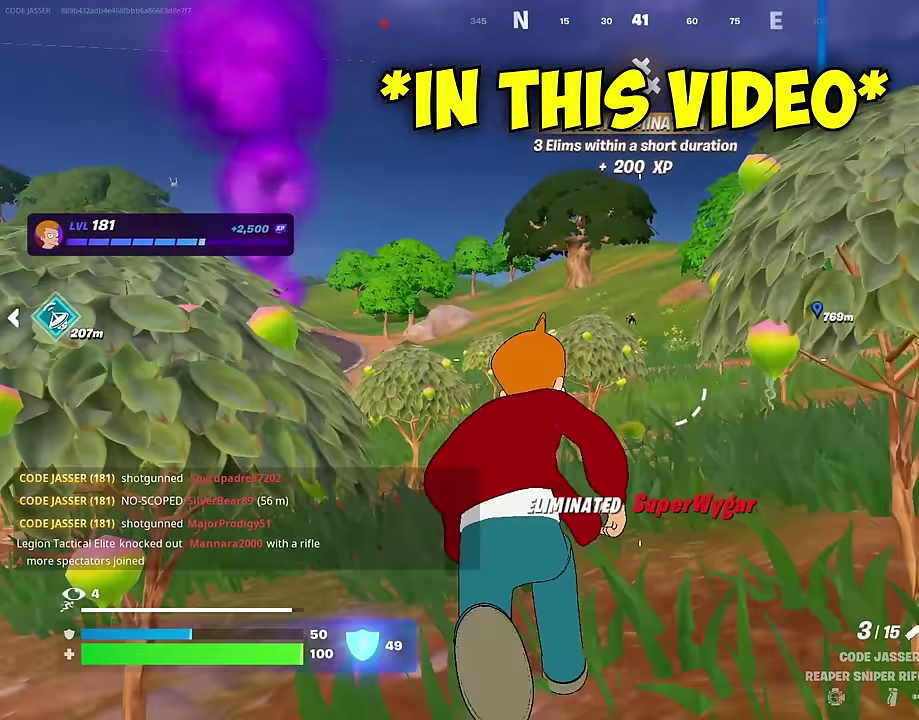
{"dt_ms": 300, "buttons": ["L2"], "left_stick": "up-right", "right_stick": "center", "events": [[33, "left_stick", "up-right"], [100, "L2", "down"]]}
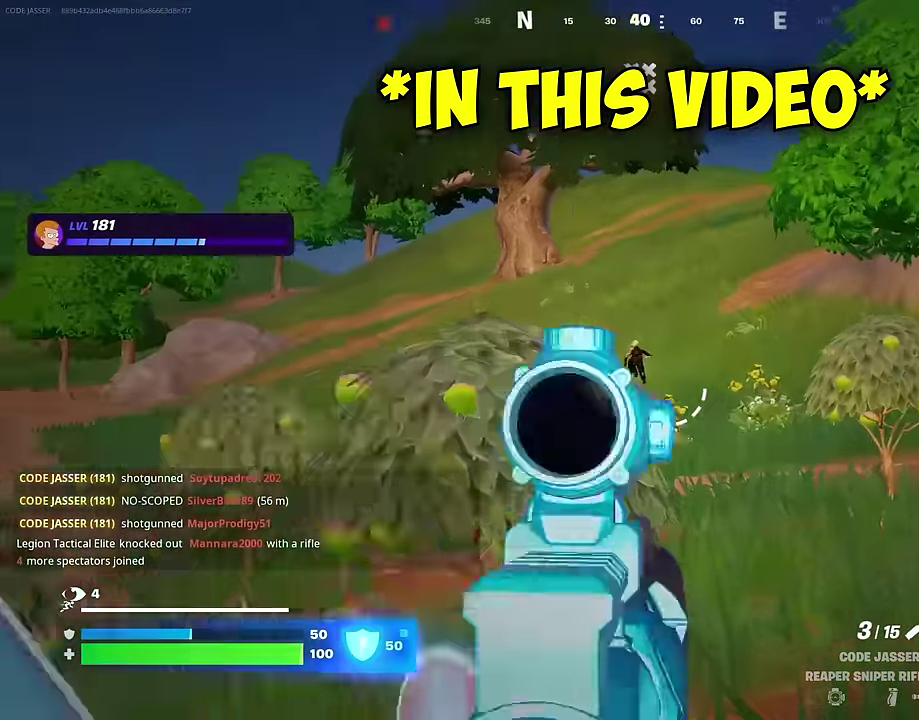
{"dt_ms": 700, "buttons": ["L3"], "left_stick": "up-left", "right_stick": "down-left"}
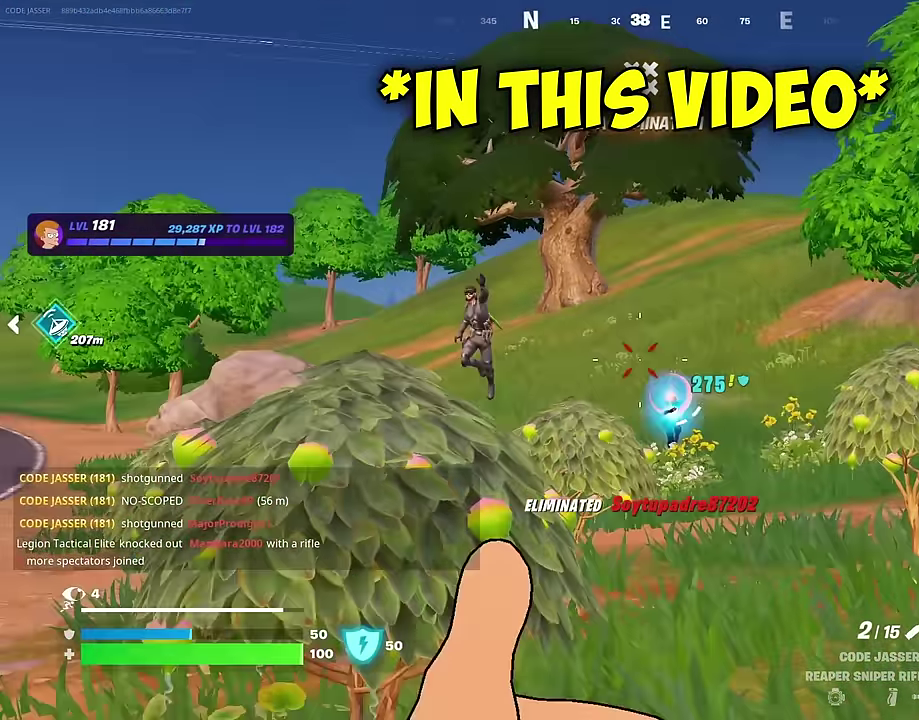
{"dt_ms": 300, "buttons": [], "left_stick": "up-left", "right_stick": "left"}
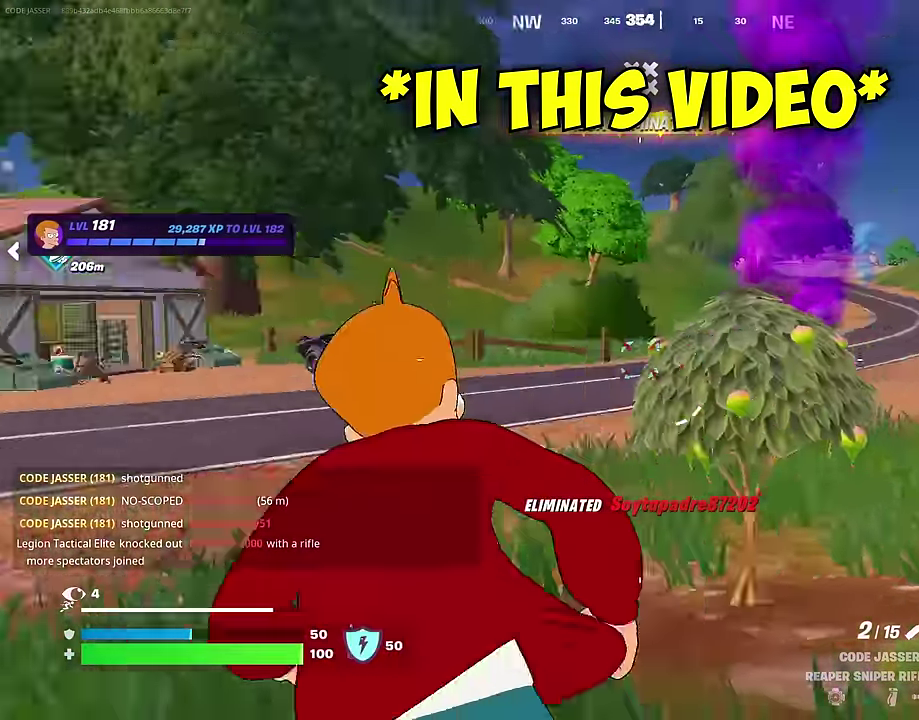
{"dt_ms": 900, "buttons": [], "left_stick": "right", "right_stick": "center", "events": [[183, "right_stick", "center"], [233, "right_stick", "right"], [317, "CROSS", "down"], [400, "left_stick", "center"], [433, "CROSS", "up"], [467, "left_stick", "right"], [550, "right_stick", "center"]]}
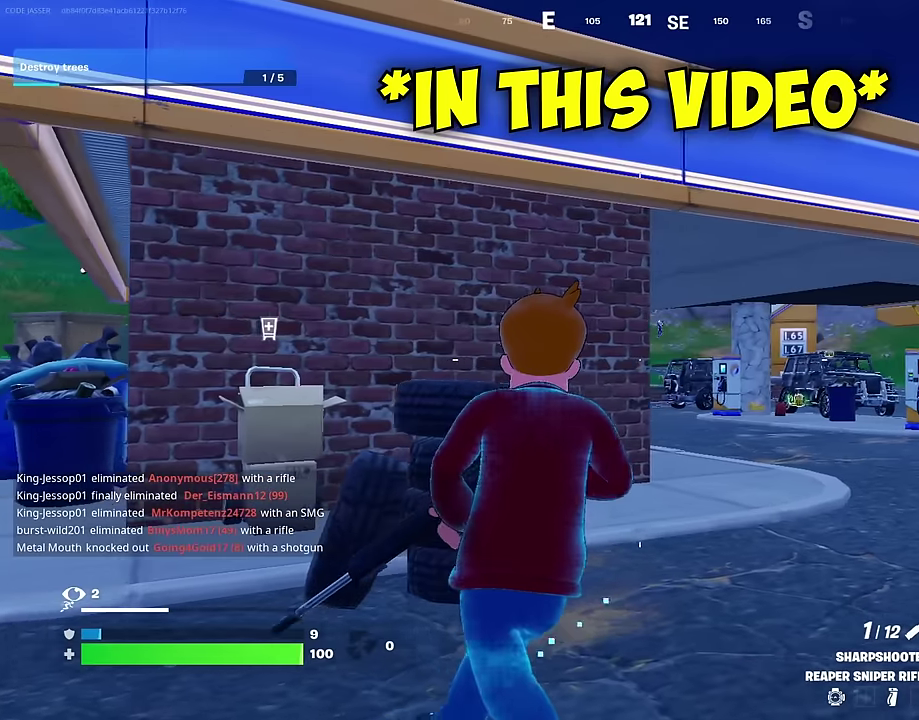
{"dt_ms": 300, "buttons": ["L2"], "left_stick": "up-right", "right_stick": "center", "events": [[183, "left_stick", "up-right"], [283, "L2", "down"]]}